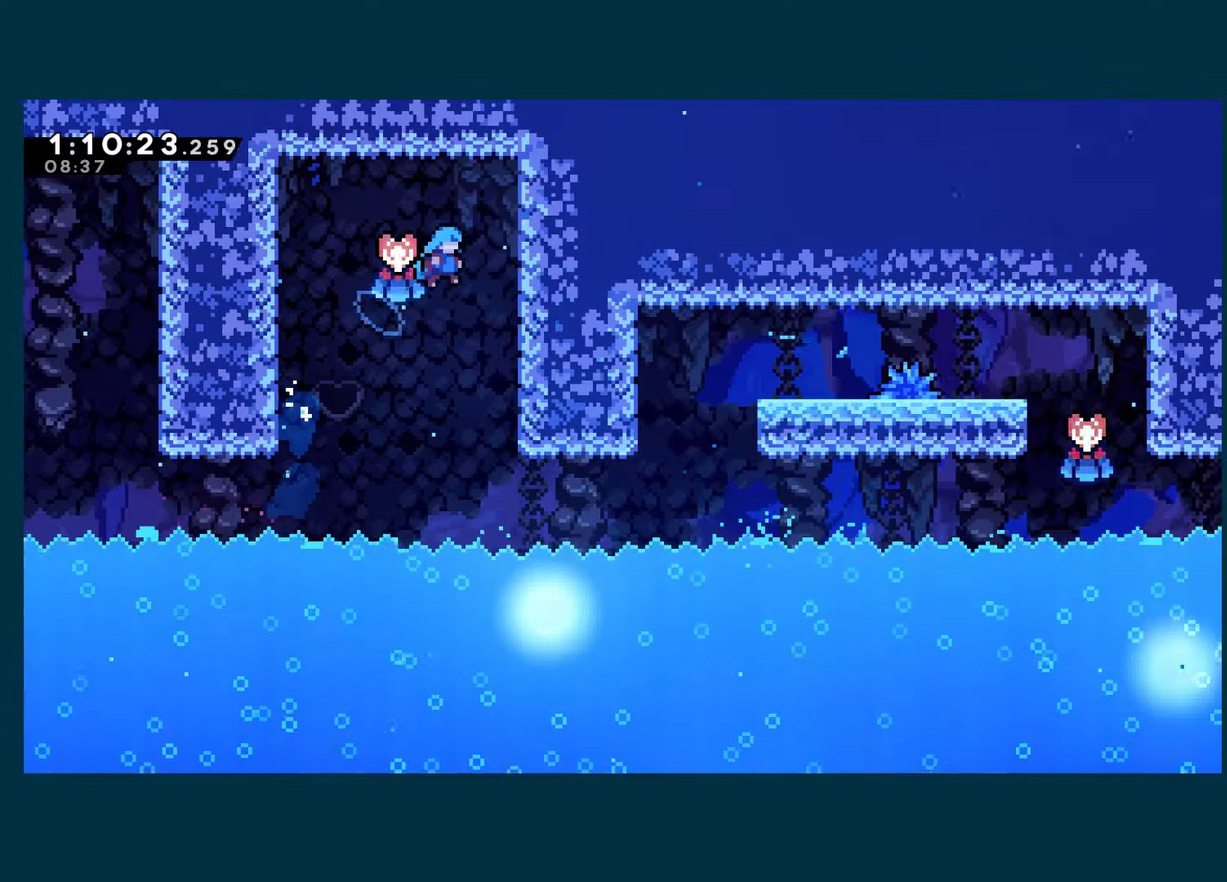
Gameplay with a controller (Xbox layout); each line is a JSON object with the inputs held at the frame after it. "events" lists button and stick changes between this image and that frame as [ms after this image, input, new state], when the widget could be followed in between. This document gives stick clicks only as held states, not as events.
{"buttons": ["R1"], "left_stick": "center", "right_stick": "center", "events": [[34, "R1", "down"], [234, "DPAD_RIGHT", "up"]]}
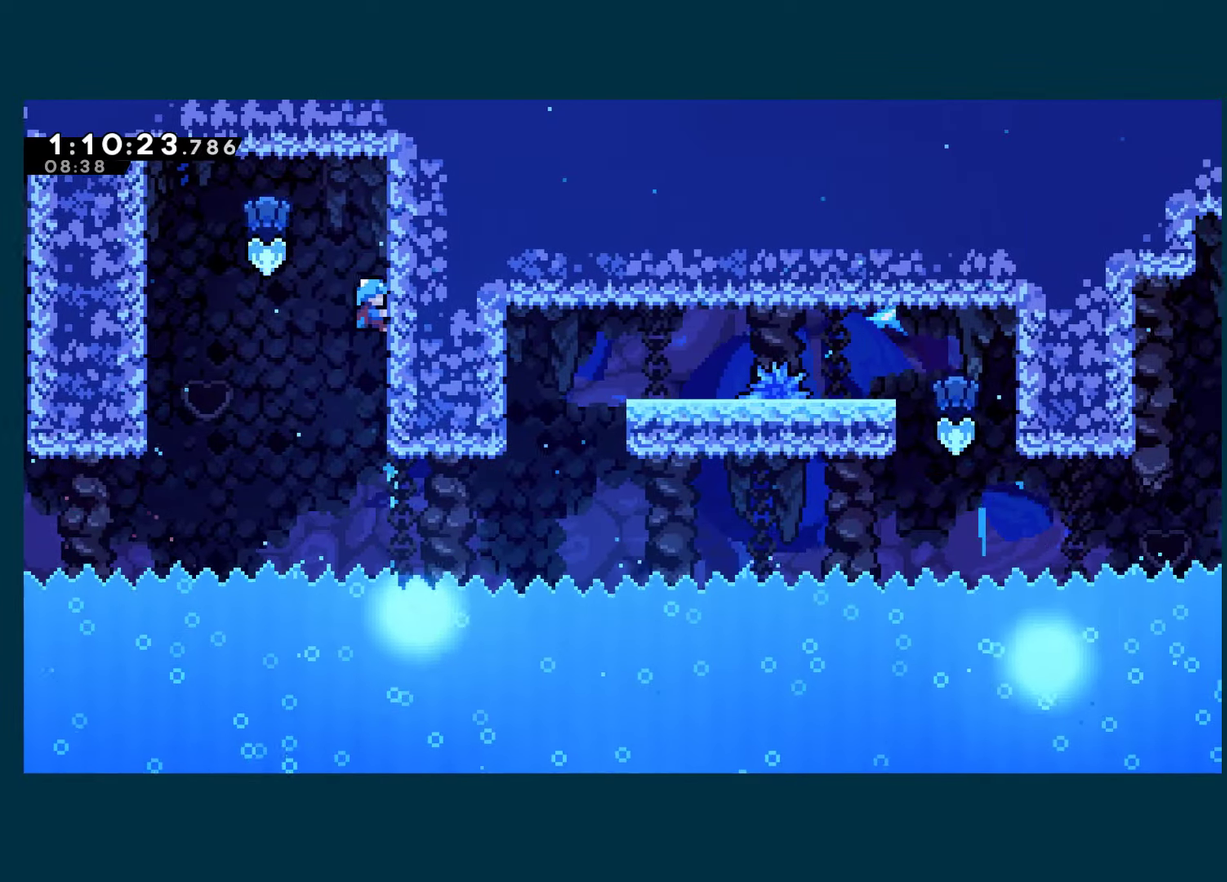
{"buttons": [], "left_stick": "center", "right_stick": "center", "events": [[200, "R1", "up"]]}
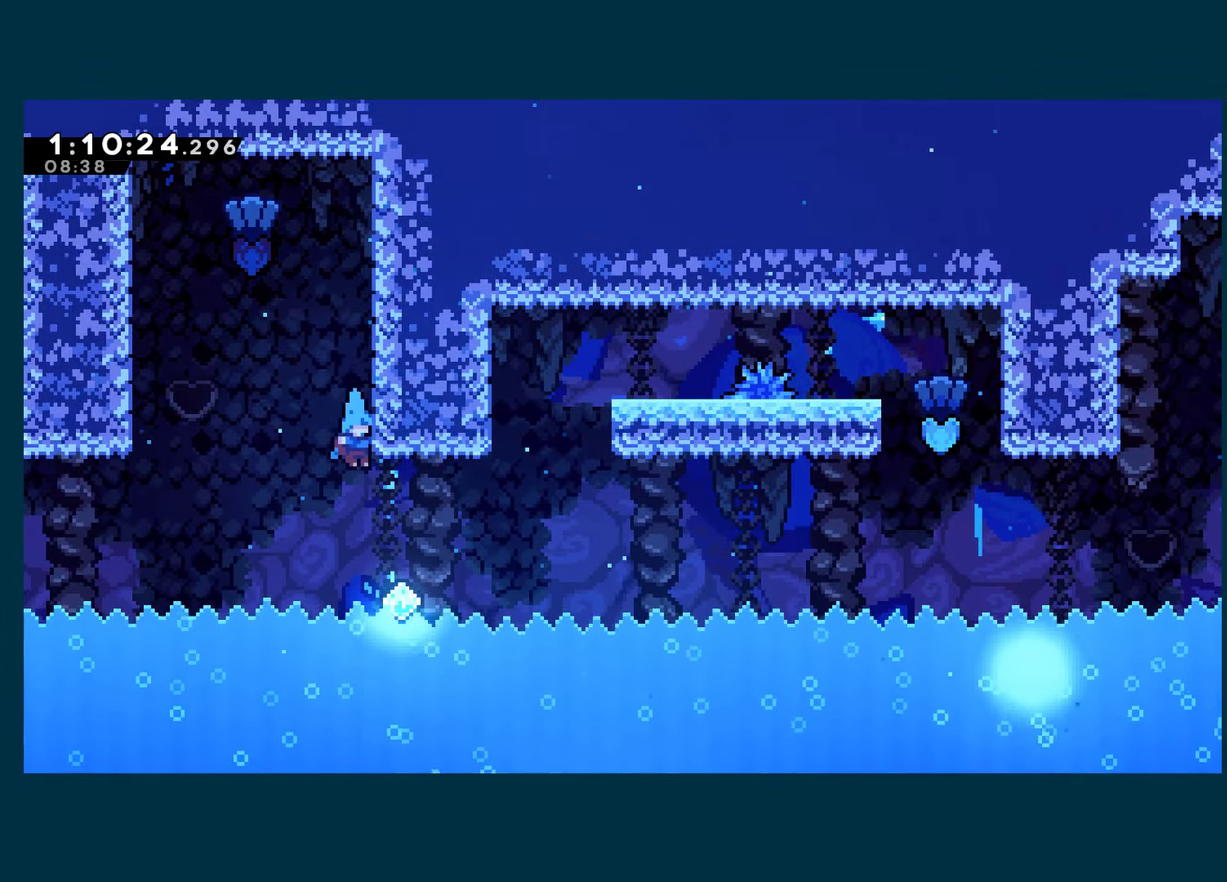
{"buttons": ["X", "DPAD_RIGHT"], "left_stick": "center", "right_stick": "center", "events": [[84, "DPAD_RIGHT", "down"], [300, "X", "down"]]}
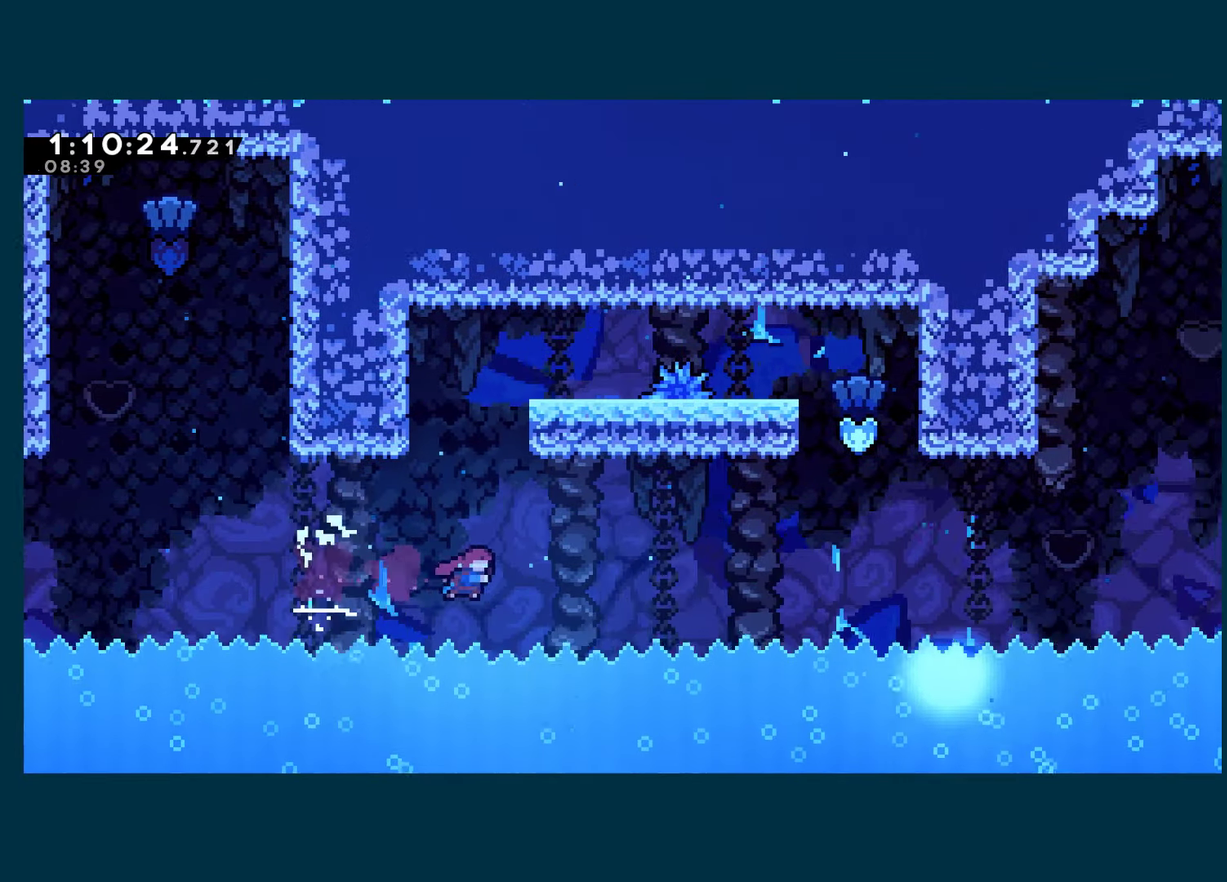
{"buttons": ["A", "R1", "DPAD_RIGHT"], "left_stick": "center", "right_stick": "center", "events": [[34, "X", "up"], [84, "DPAD_UP", "down"], [100, "DPAD_RIGHT", "up"], [134, "X", "down"], [300, "X", "up"], [334, "R1", "down"], [384, "DPAD_RIGHT", "down"], [400, "DPAD_UP", "up"], [484, "A", "down"]]}
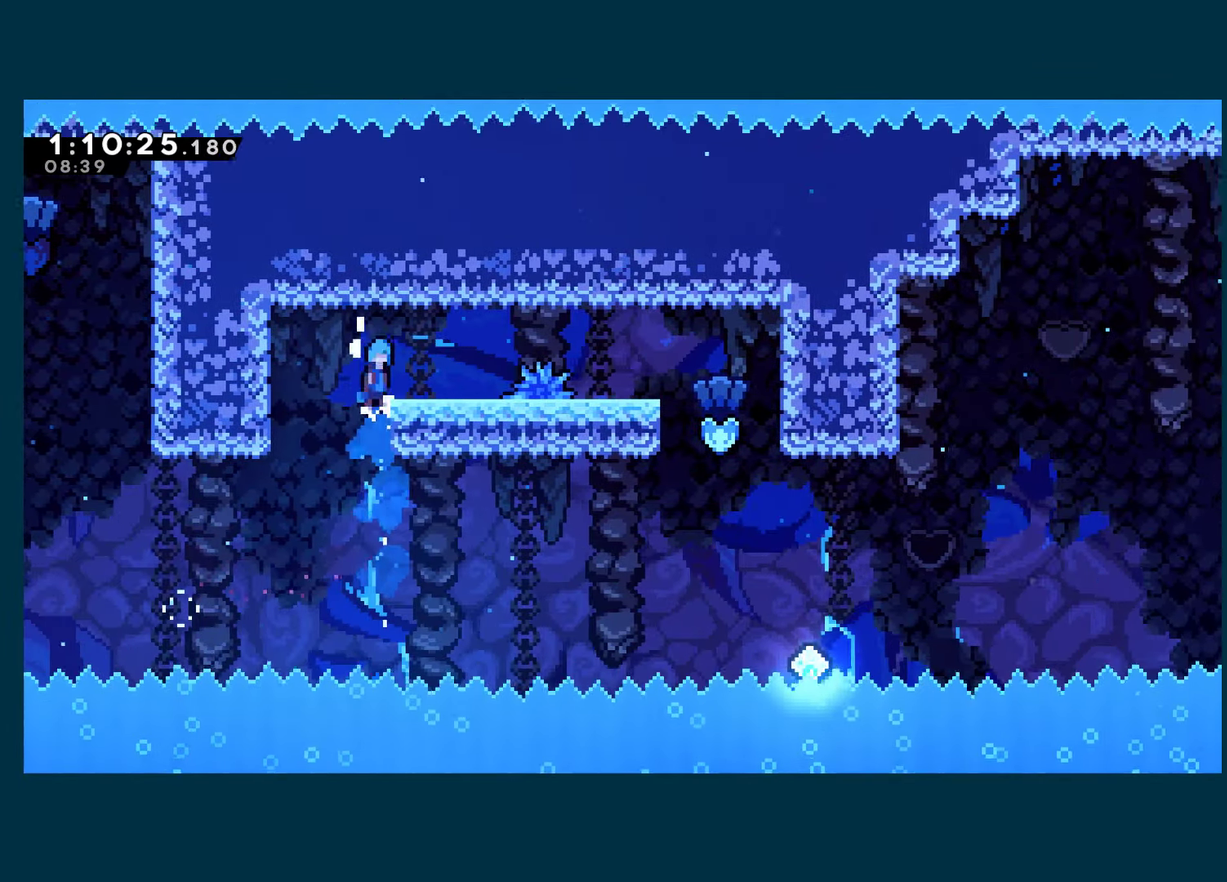
{"buttons": ["DPAD_RIGHT"], "left_stick": "center", "right_stick": "center", "events": [[100, "A", "up"], [117, "R1", "up"], [167, "DPAD_RIGHT", "up"], [284, "DPAD_RIGHT", "down"]]}
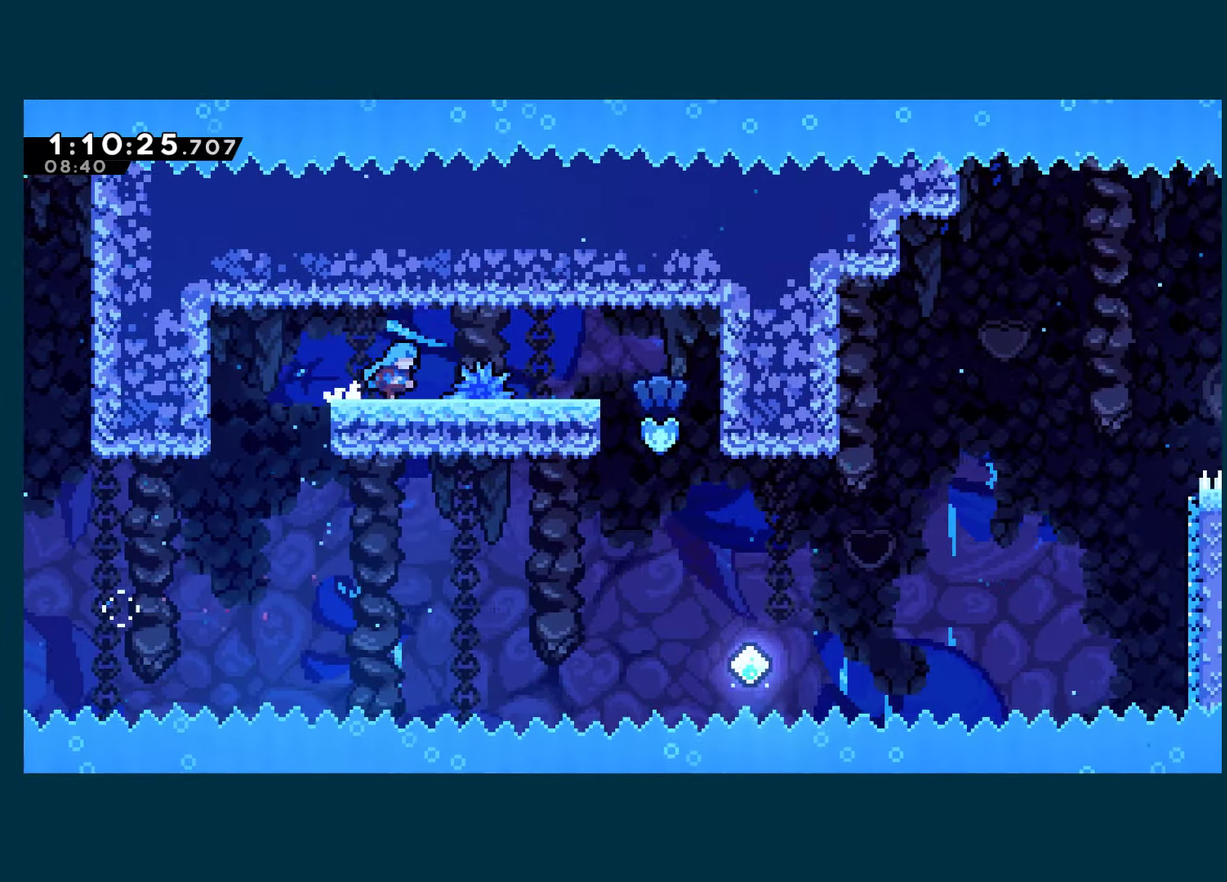
{"buttons": ["DPAD_RIGHT"], "left_stick": "center", "right_stick": "center", "events": [[134, "A", "down"], [334, "A", "up"]]}
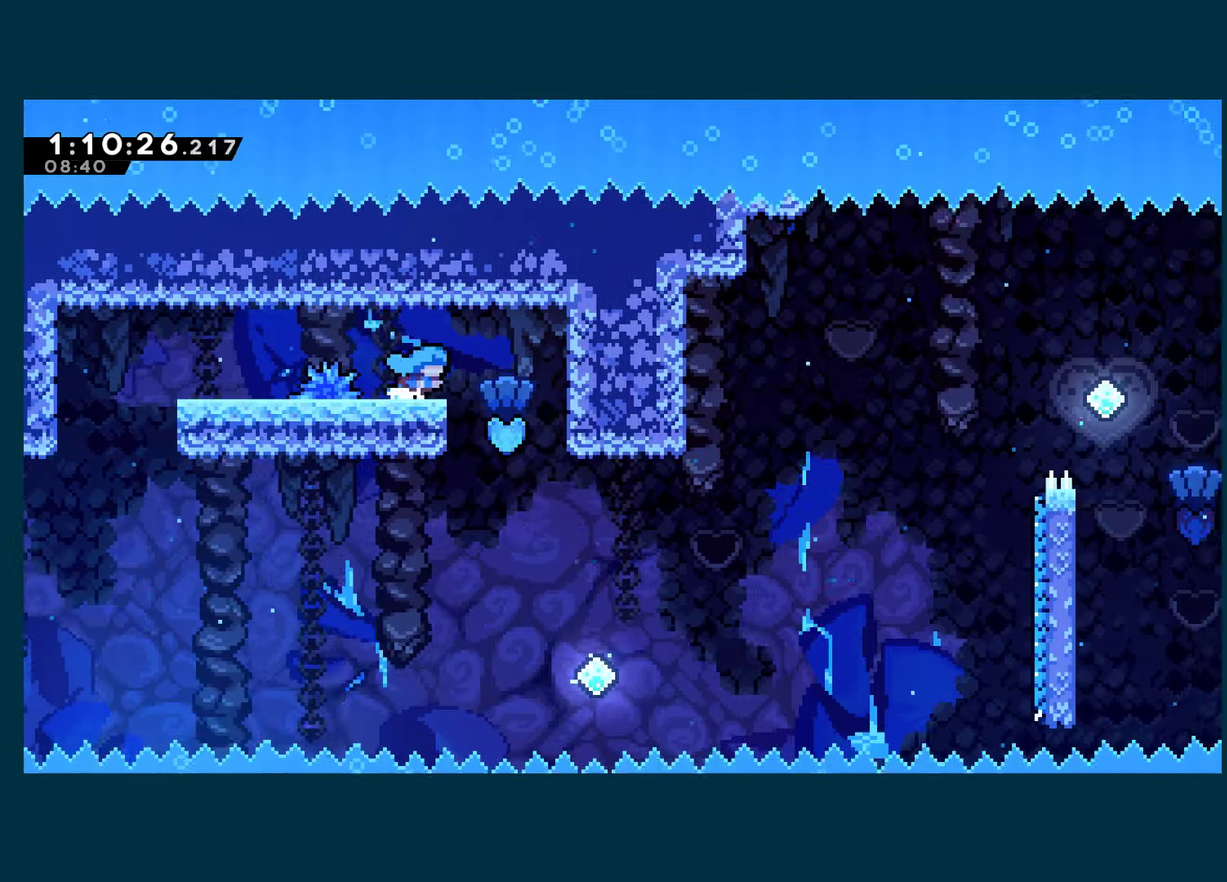
{"buttons": ["DPAD_RIGHT"], "left_stick": "center", "right_stick": "center", "events": [[284, "DPAD_RIGHT", "up"], [417, "DPAD_RIGHT", "down"]]}
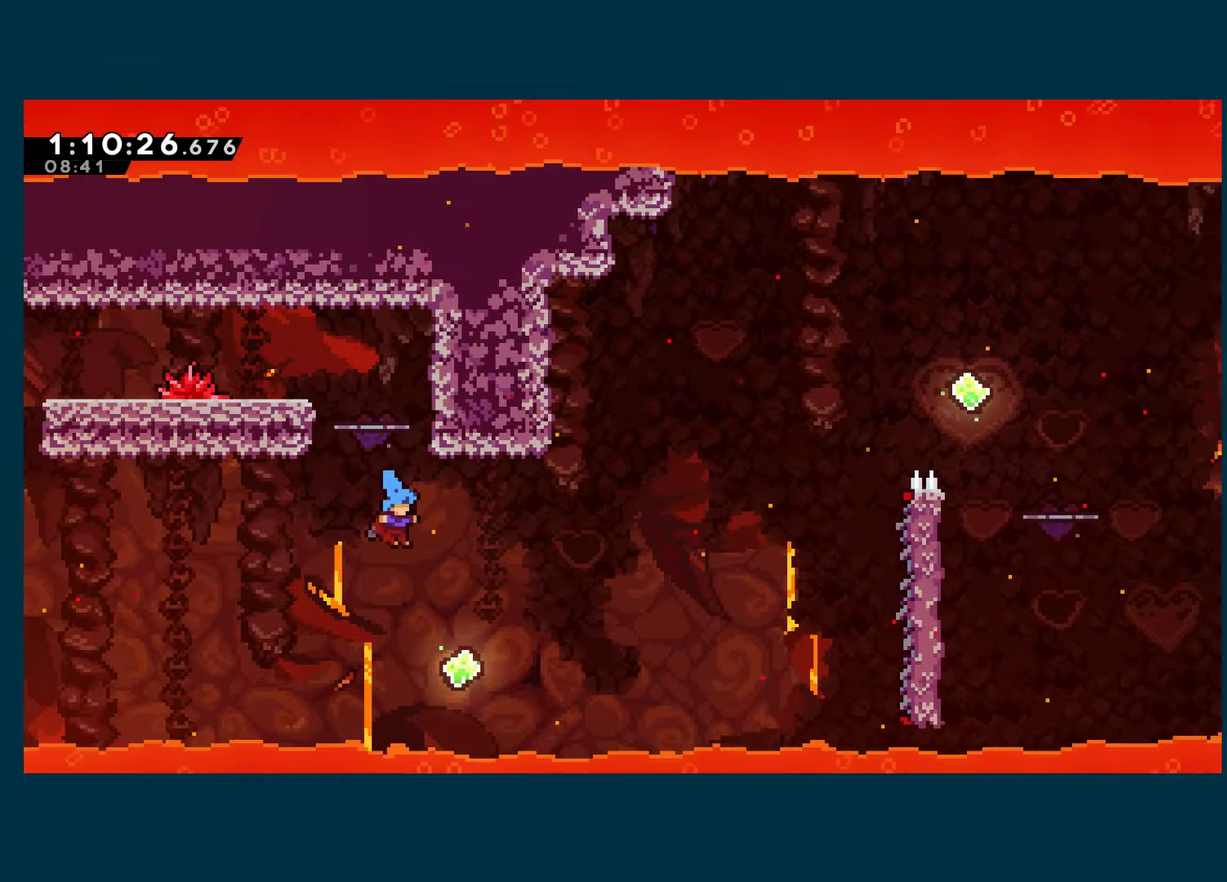
{"buttons": ["DPAD_RIGHT"], "left_stick": "center", "right_stick": "center", "events": [[250, "X", "down"], [400, "X", "up"]]}
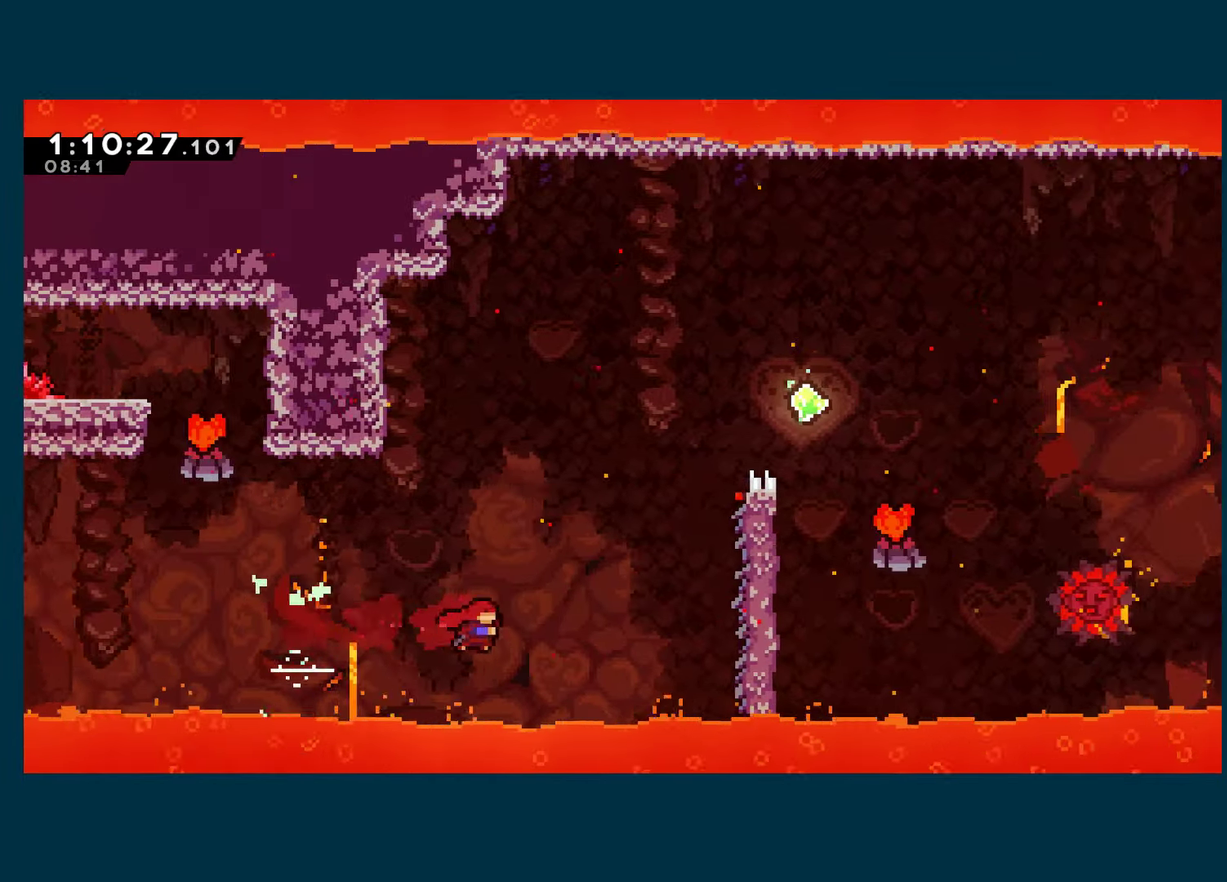
{"buttons": ["R1", "DPAD_UP", "DPAD_RIGHT"], "left_stick": "center", "right_stick": "center", "events": [[134, "X", "down"], [200, "DPAD_UP", "down"], [284, "X", "up"], [300, "R1", "down"]]}
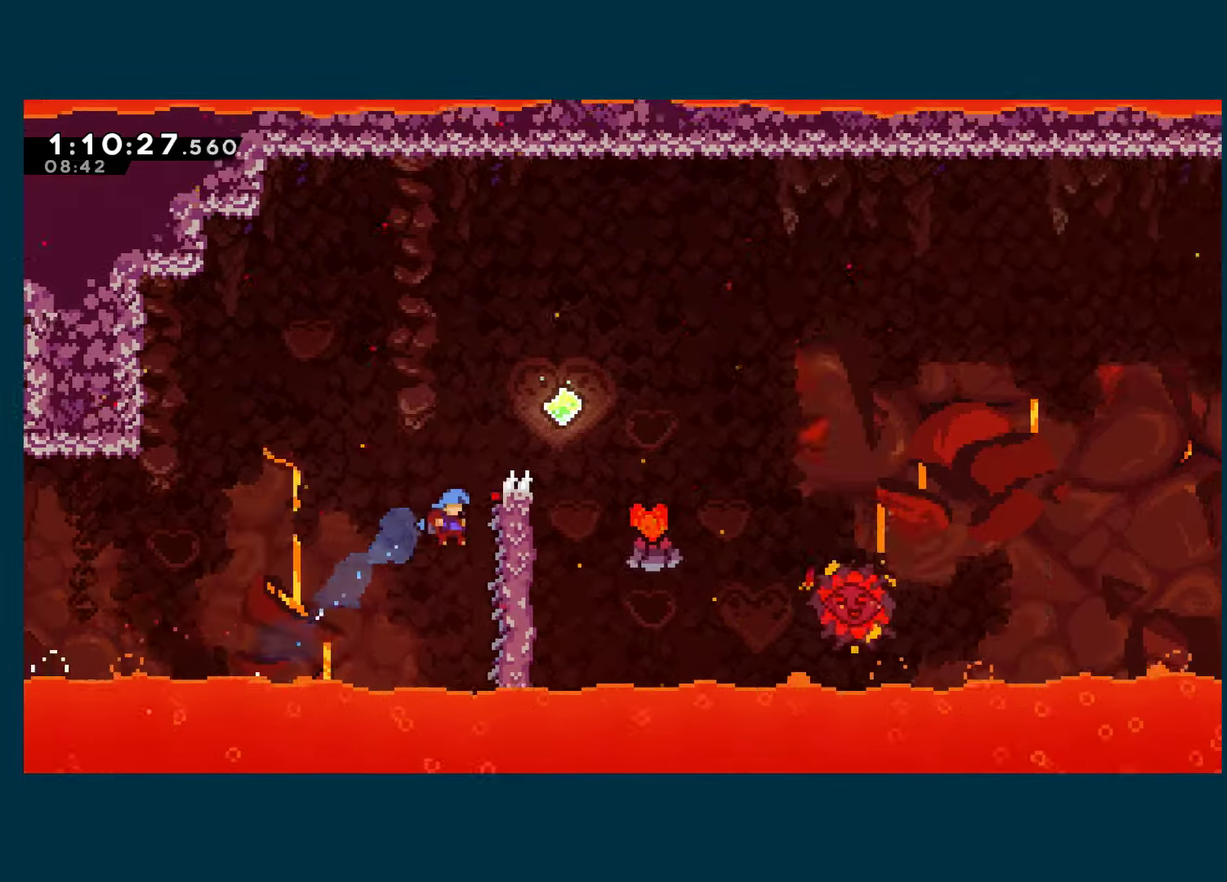
{"buttons": ["DPAD_RIGHT"], "left_stick": "center", "right_stick": "center", "events": [[333, "A", "down"], [400, "DPAD_UP", "up"], [433, "A", "up"], [450, "R1", "up"]]}
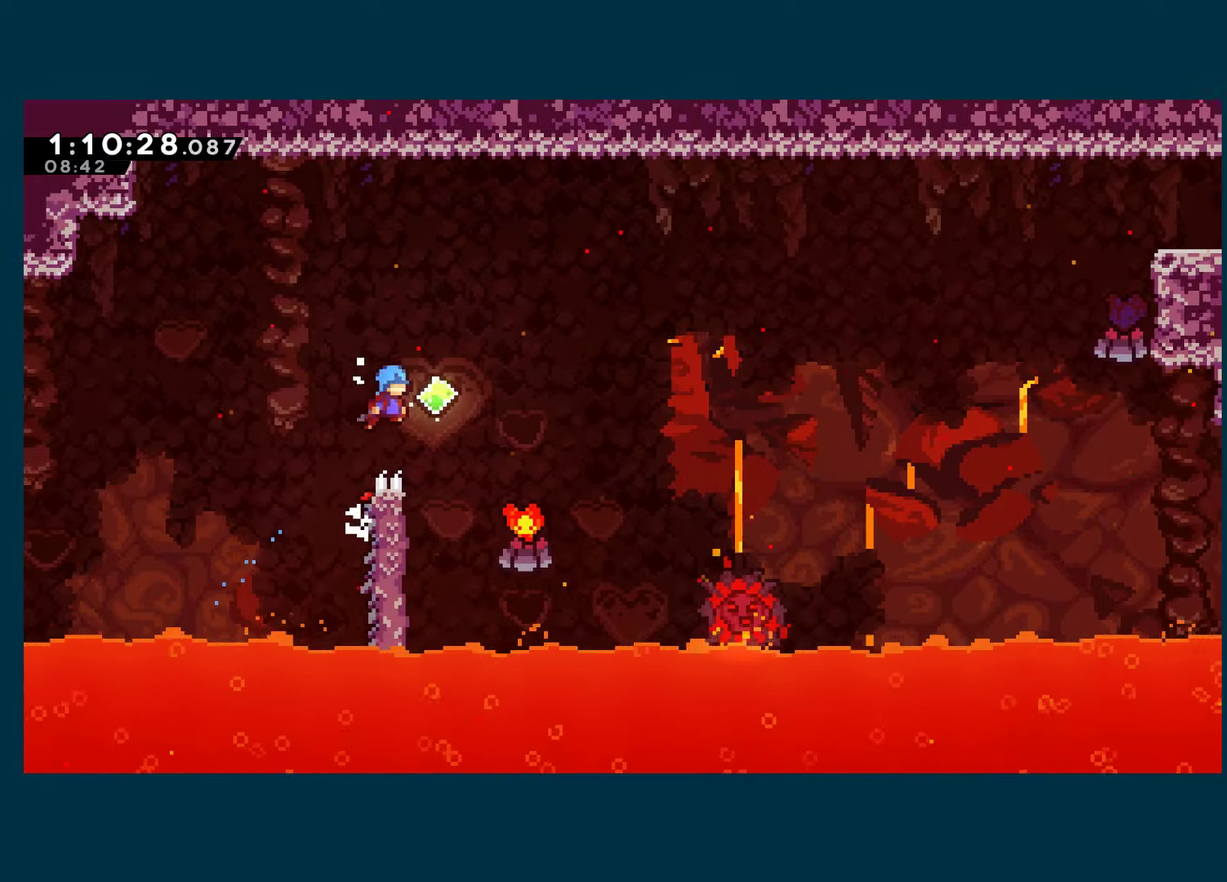
{"buttons": ["X", "DPAD_UP", "DPAD_RIGHT"], "left_stick": "center", "right_stick": "center", "events": [[383, "DPAD_UP", "down"], [500, "X", "down"]]}
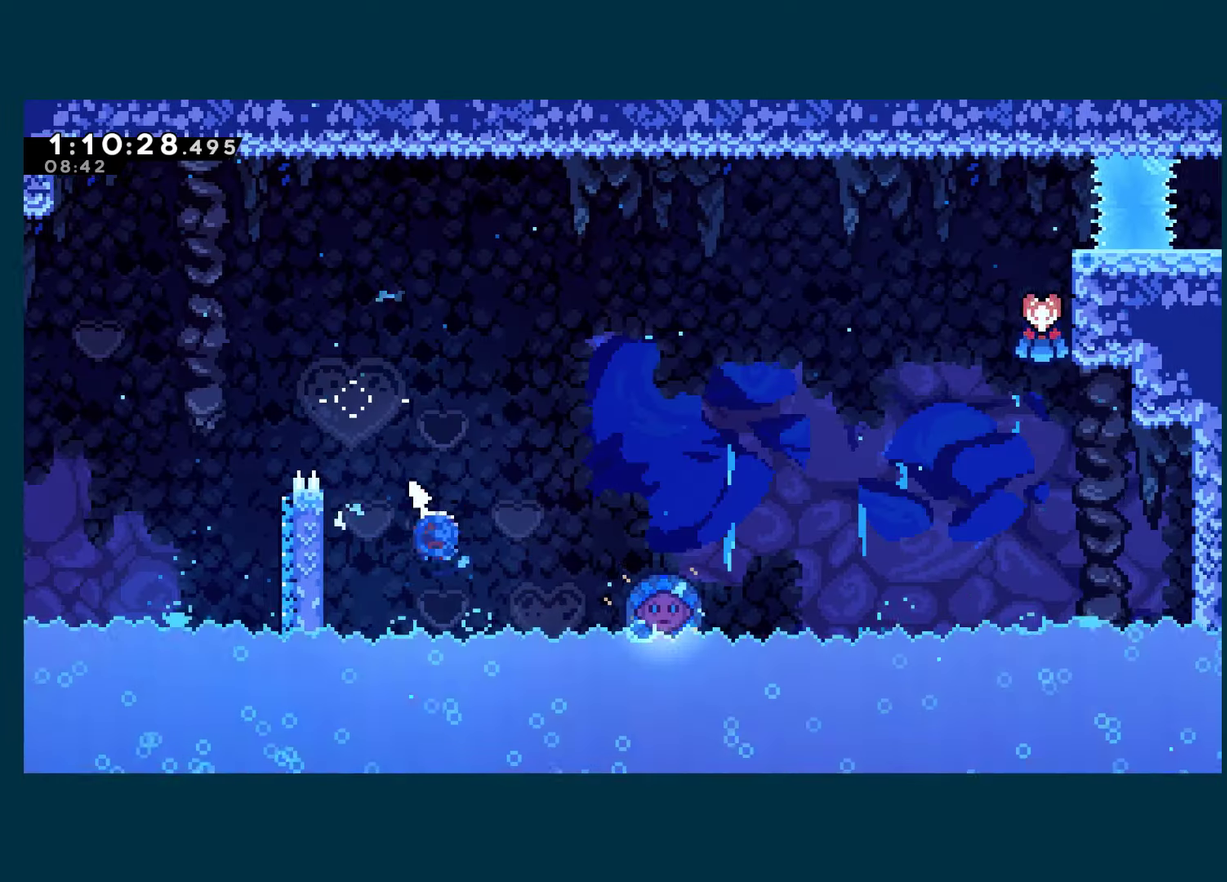
{"buttons": [], "left_stick": "center", "right_stick": "center", "events": [[116, "X", "up"], [183, "DPAD_UP", "up"], [466, "DPAD_RIGHT", "up"]]}
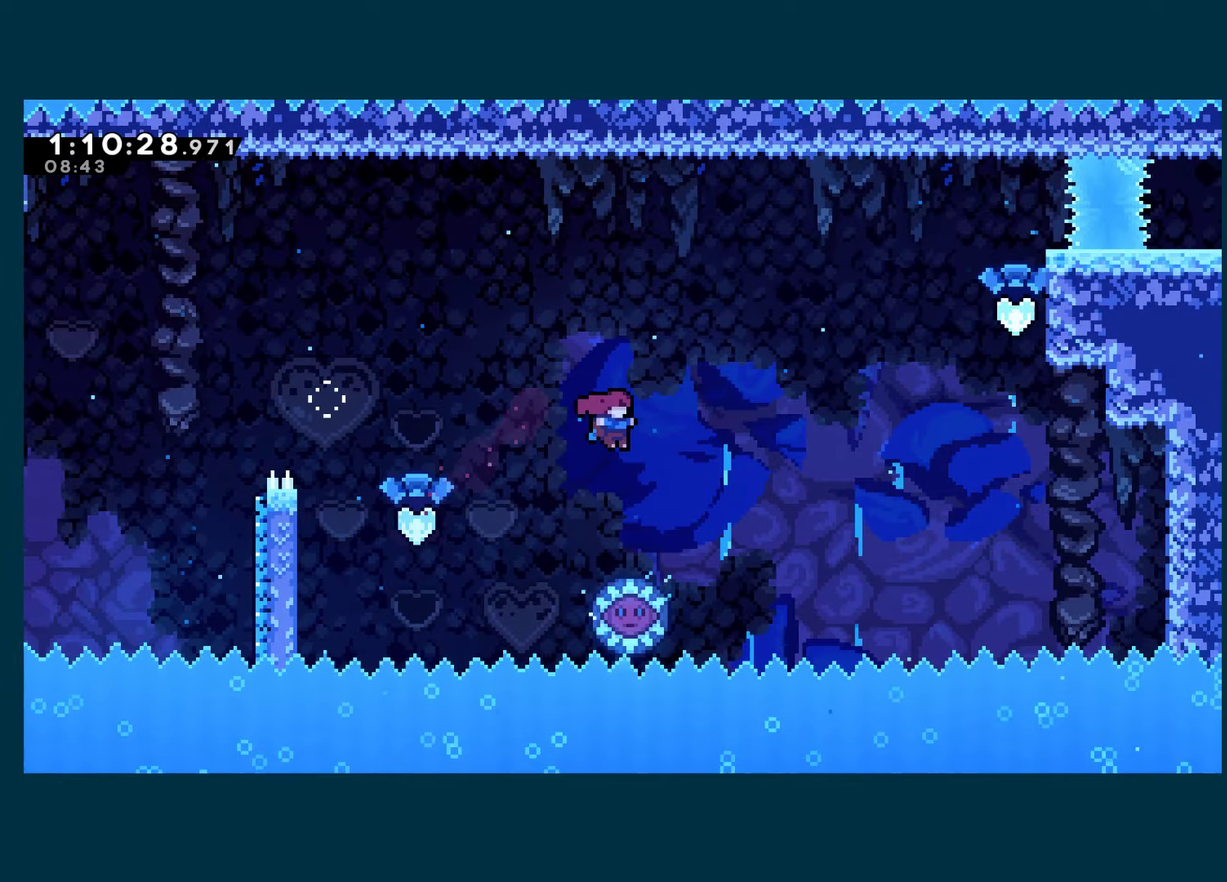
{"buttons": ["DPAD_RIGHT"], "left_stick": "center", "right_stick": "center", "events": [[116, "DPAD_RIGHT", "down"]]}
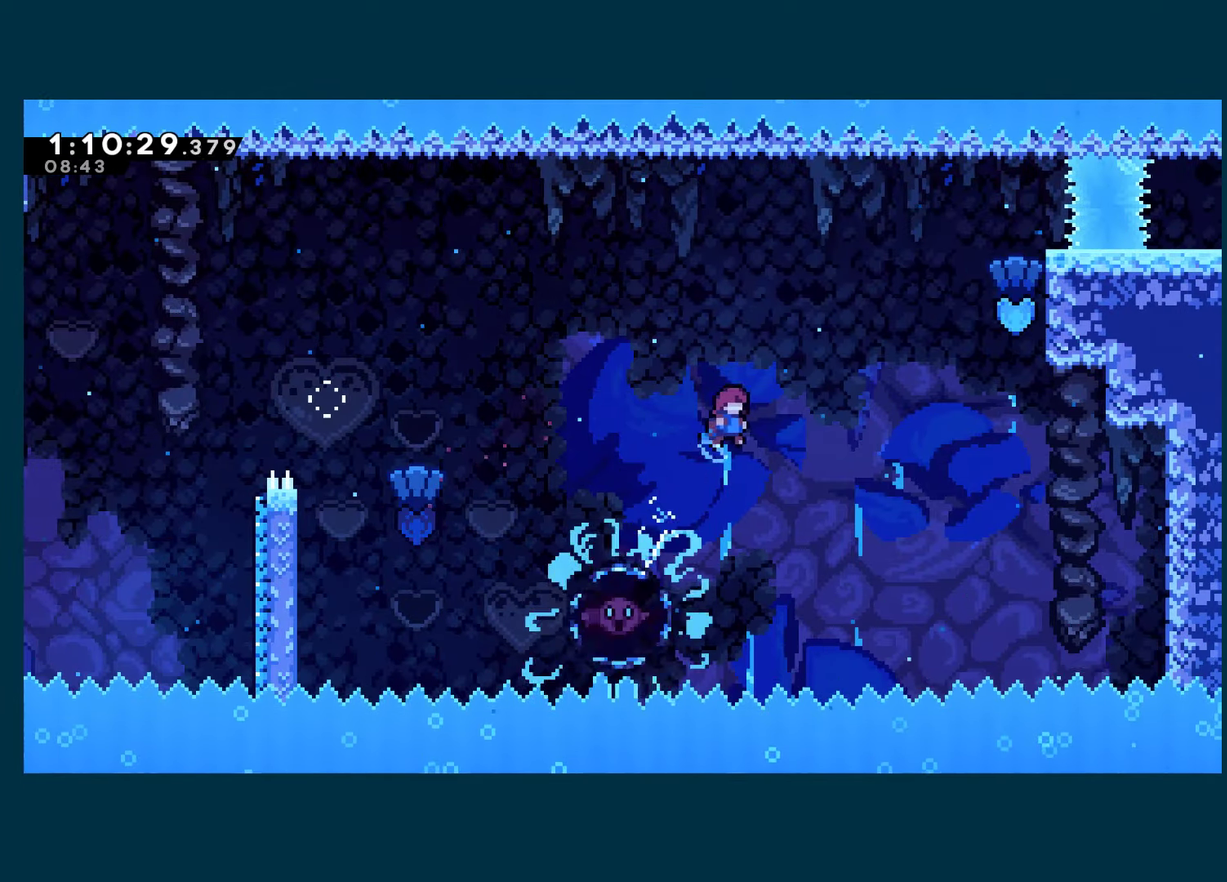
{"buttons": ["X", "DPAD_UP", "DPAD_RIGHT"], "left_stick": "center", "right_stick": "center", "events": [[216, "DPAD_UP", "down"], [466, "X", "down"]]}
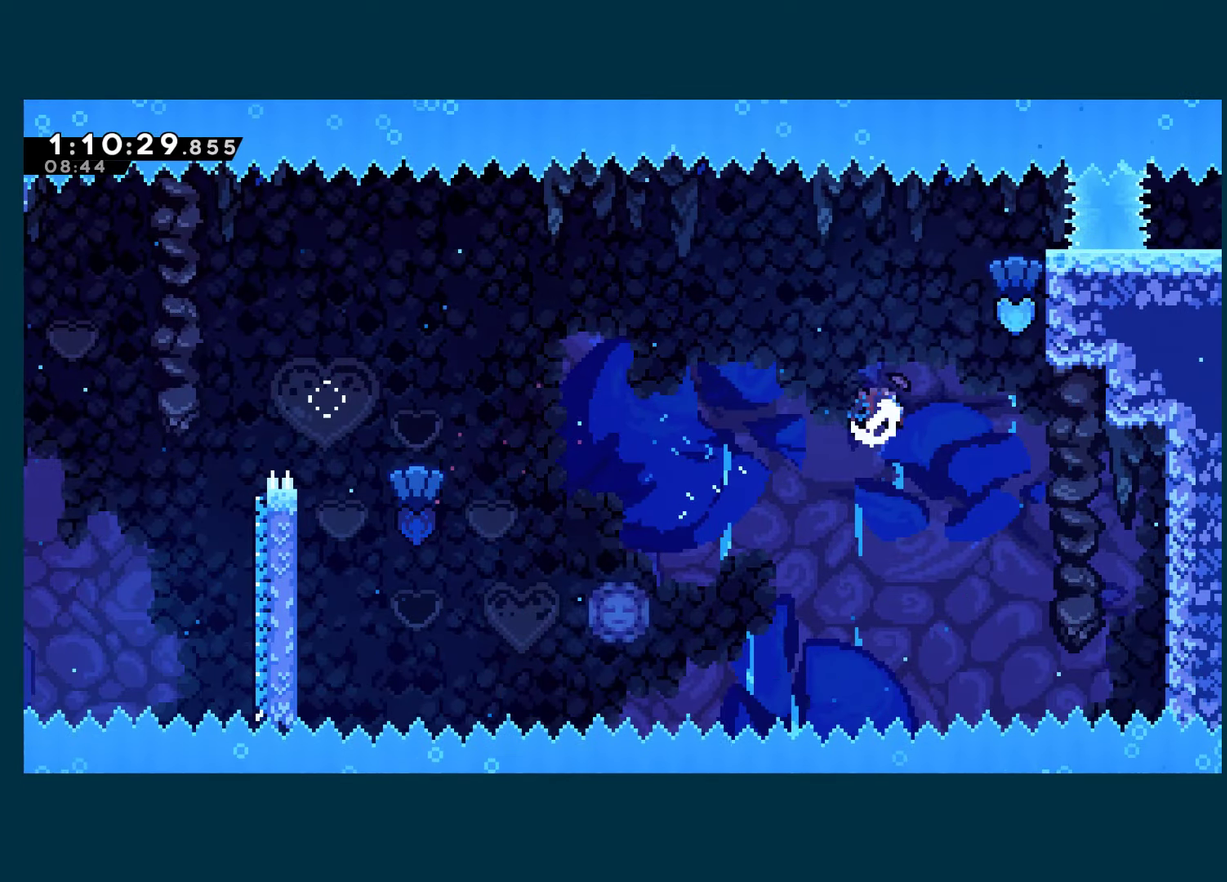
{"buttons": ["A", "R1", "DPAD_RIGHT"], "left_stick": "center", "right_stick": "center", "events": [[116, "R1", "down"], [116, "X", "up"], [366, "A", "down"], [500, "DPAD_UP", "up"]]}
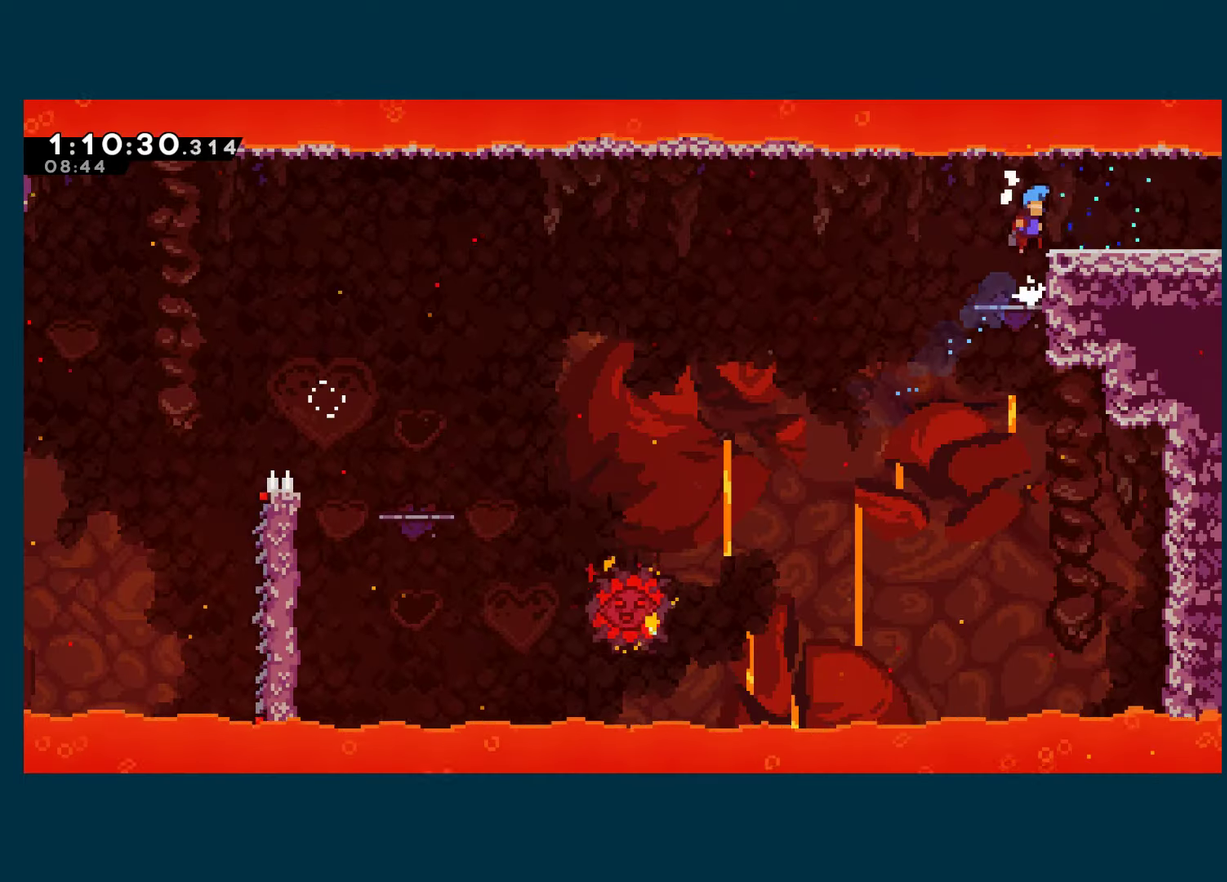
{"buttons": ["A", "DPAD_RIGHT"], "left_stick": "center", "right_stick": "center", "events": [[33, "A", "up"], [83, "R1", "up"], [216, "A", "down"], [283, "A", "up"], [450, "A", "down"]]}
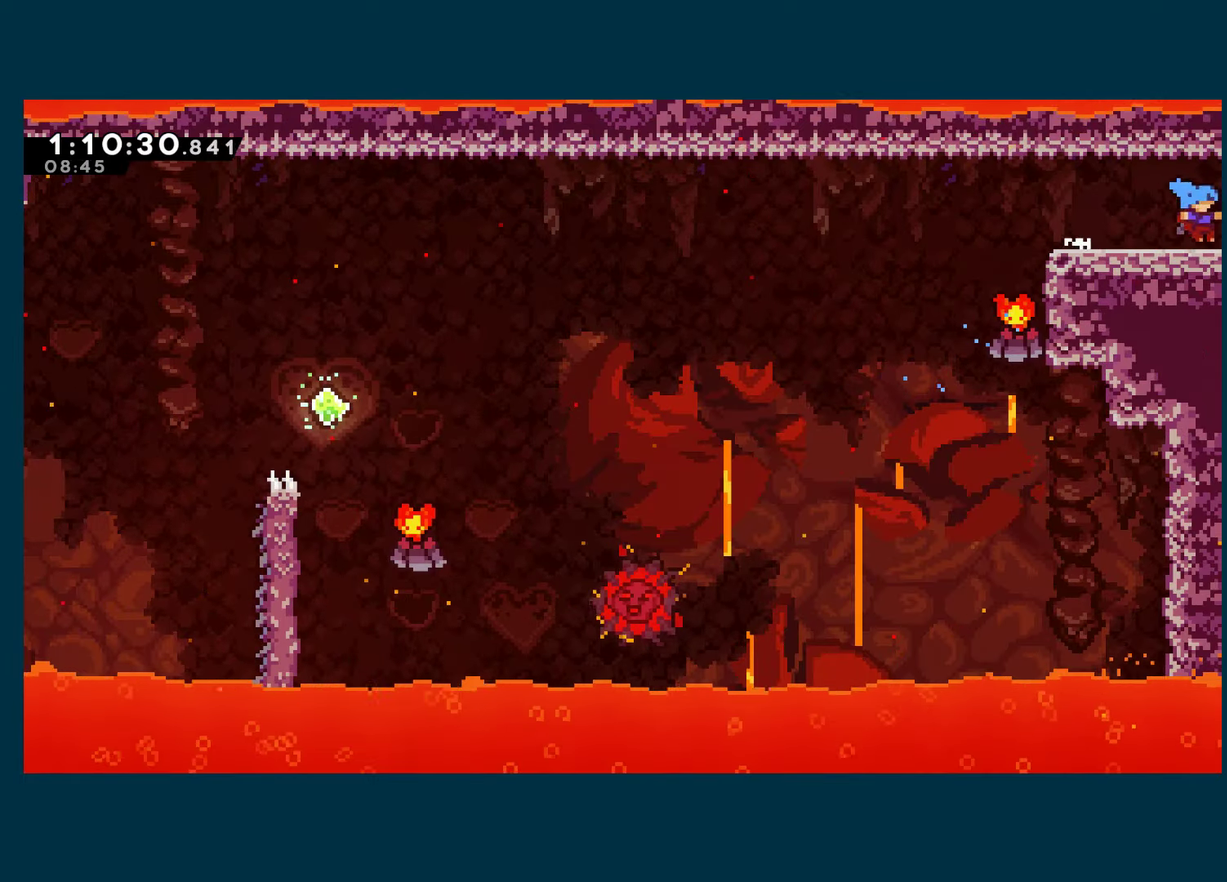
{"buttons": ["DPAD_RIGHT"], "left_stick": "center", "right_stick": "center", "events": [[33, "A", "up"]]}
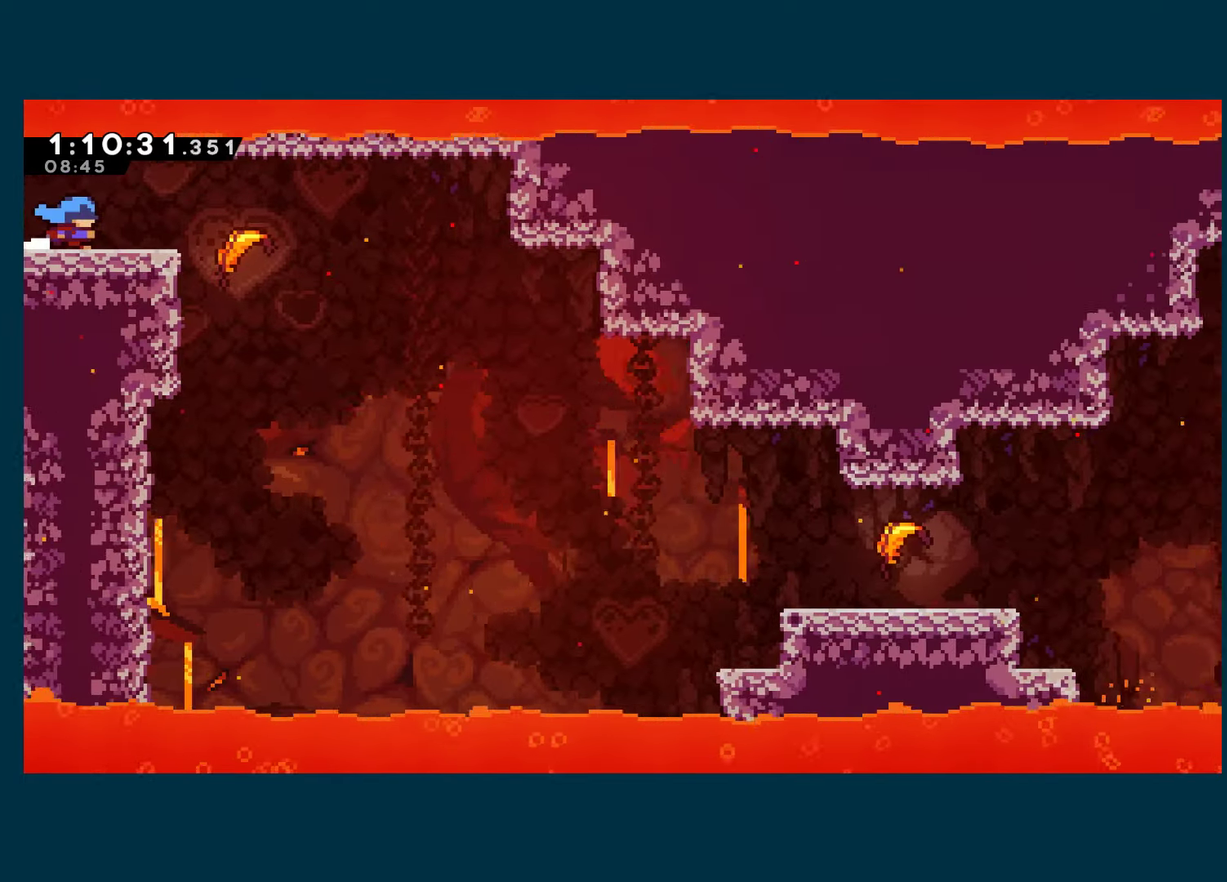
{"buttons": ["DPAD_RIGHT"], "left_stick": "center", "right_stick": "center", "events": []}
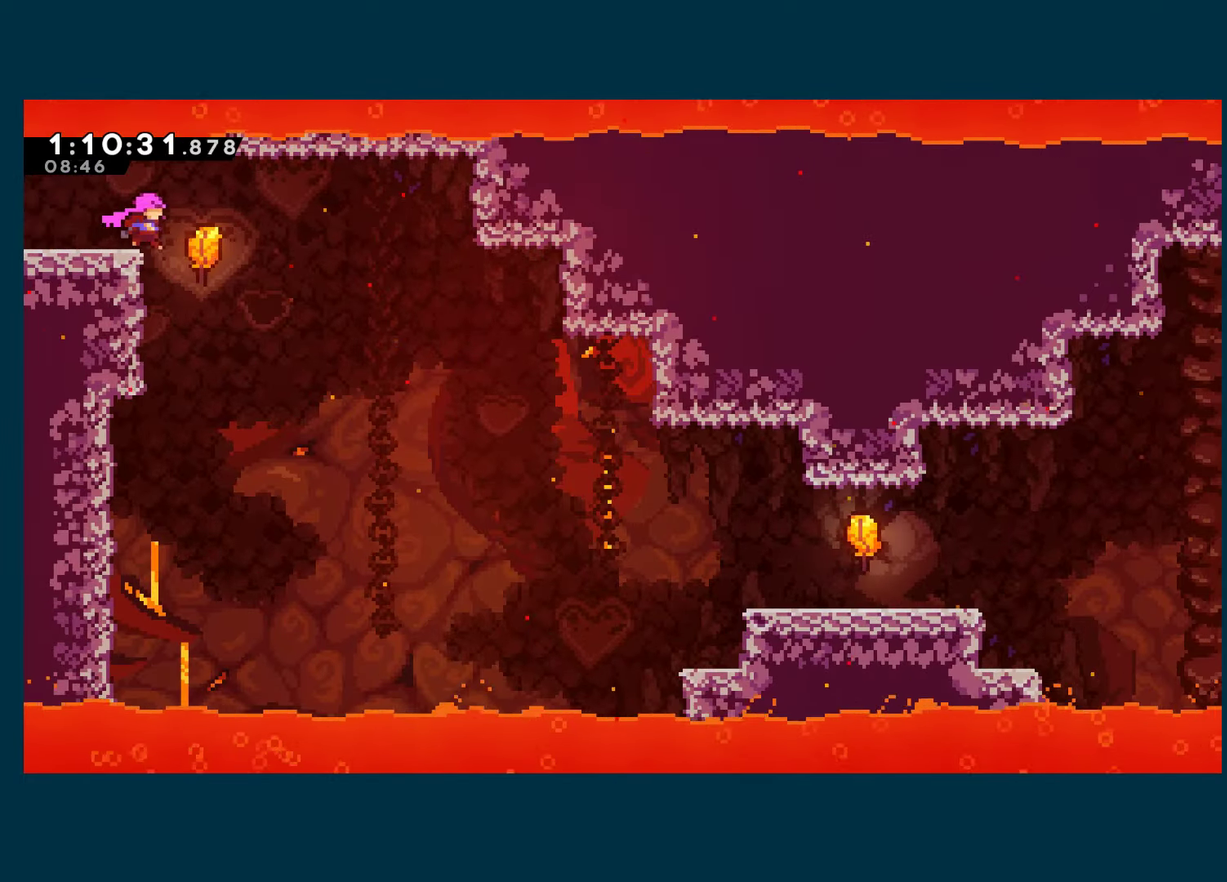
{"buttons": [], "left_stick": "down-right", "right_stick": "center", "events": [[150, "DPAD_RIGHT", "up"], [250, "left_stick", "down-right"]]}
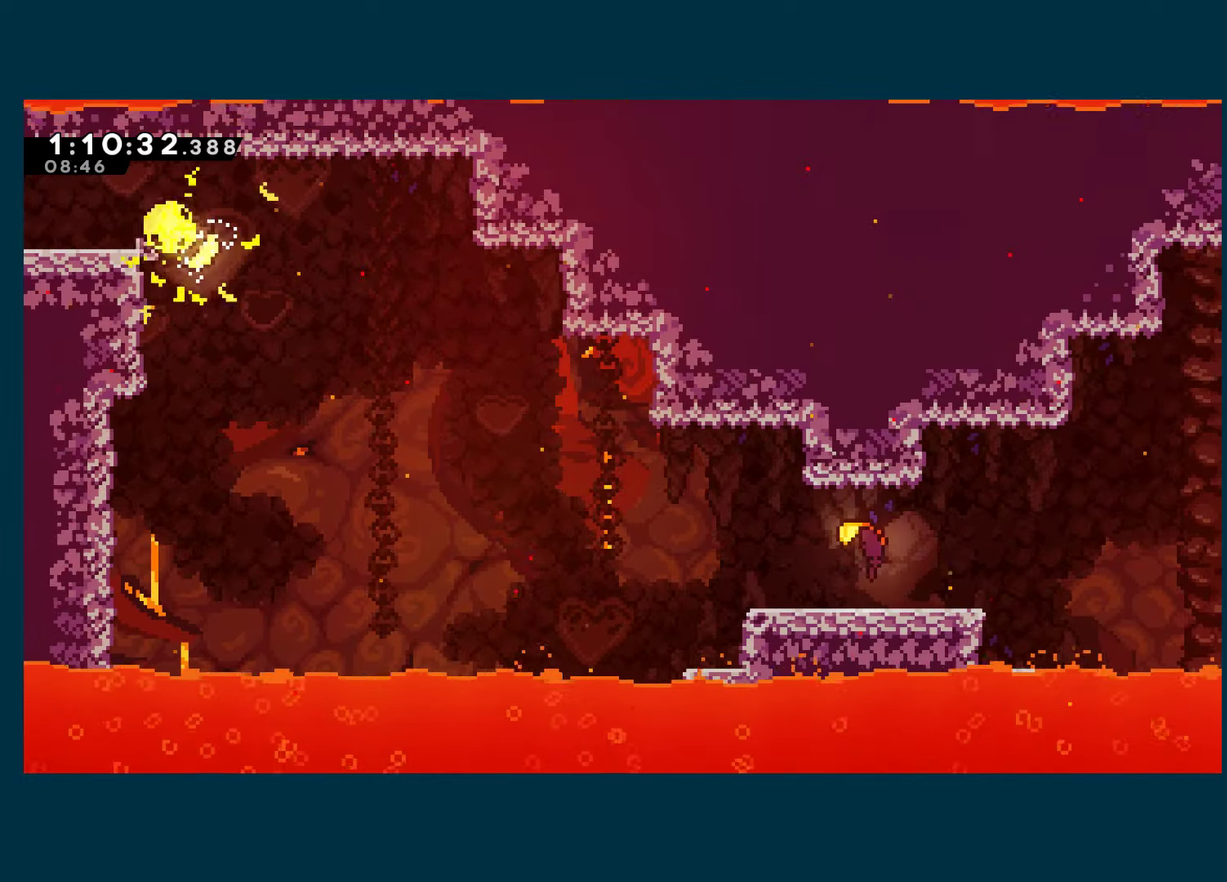
{"buttons": [], "left_stick": "down-right", "right_stick": "center", "events": []}
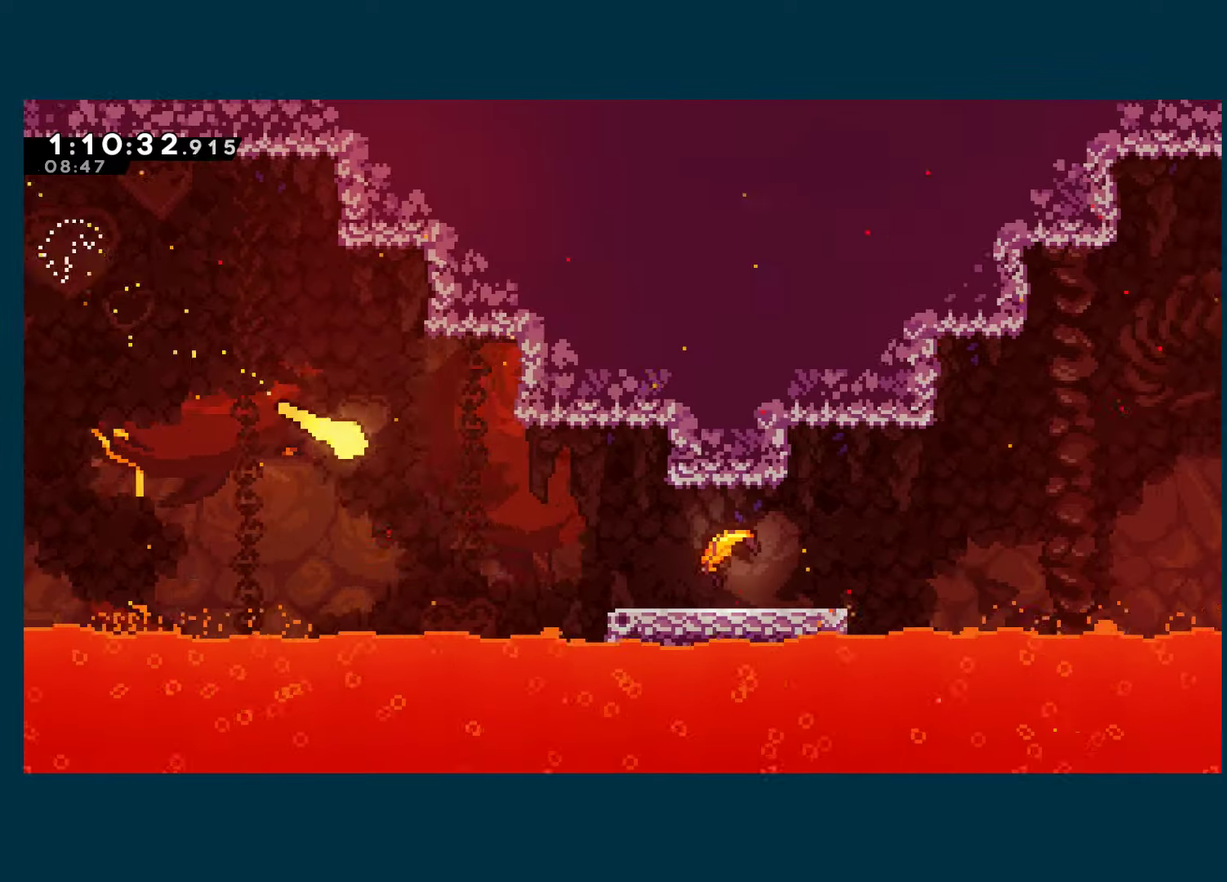
{"buttons": [], "left_stick": "right", "right_stick": "center", "events": [[433, "left_stick", "right"]]}
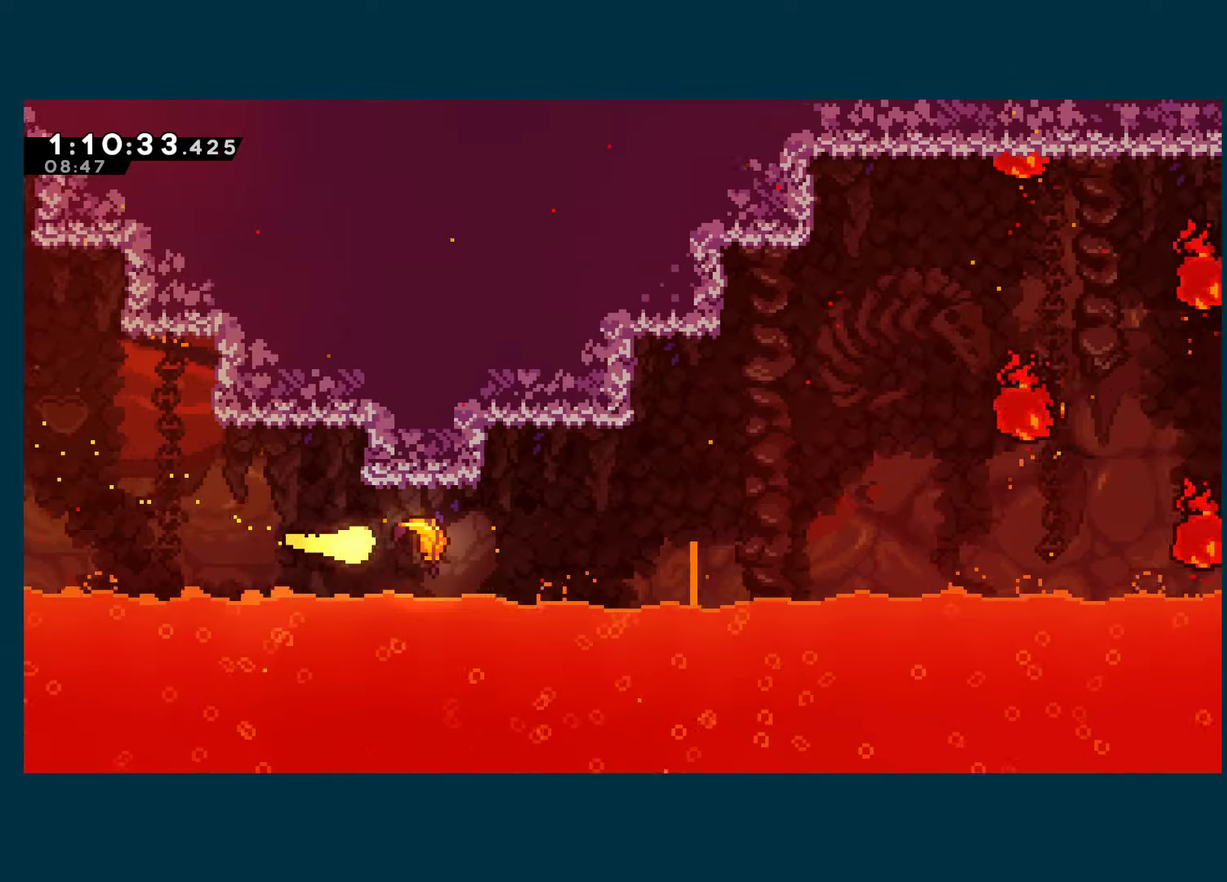
{"buttons": [], "left_stick": "up-right", "right_stick": "center", "events": [[417, "left_stick", "up-right"]]}
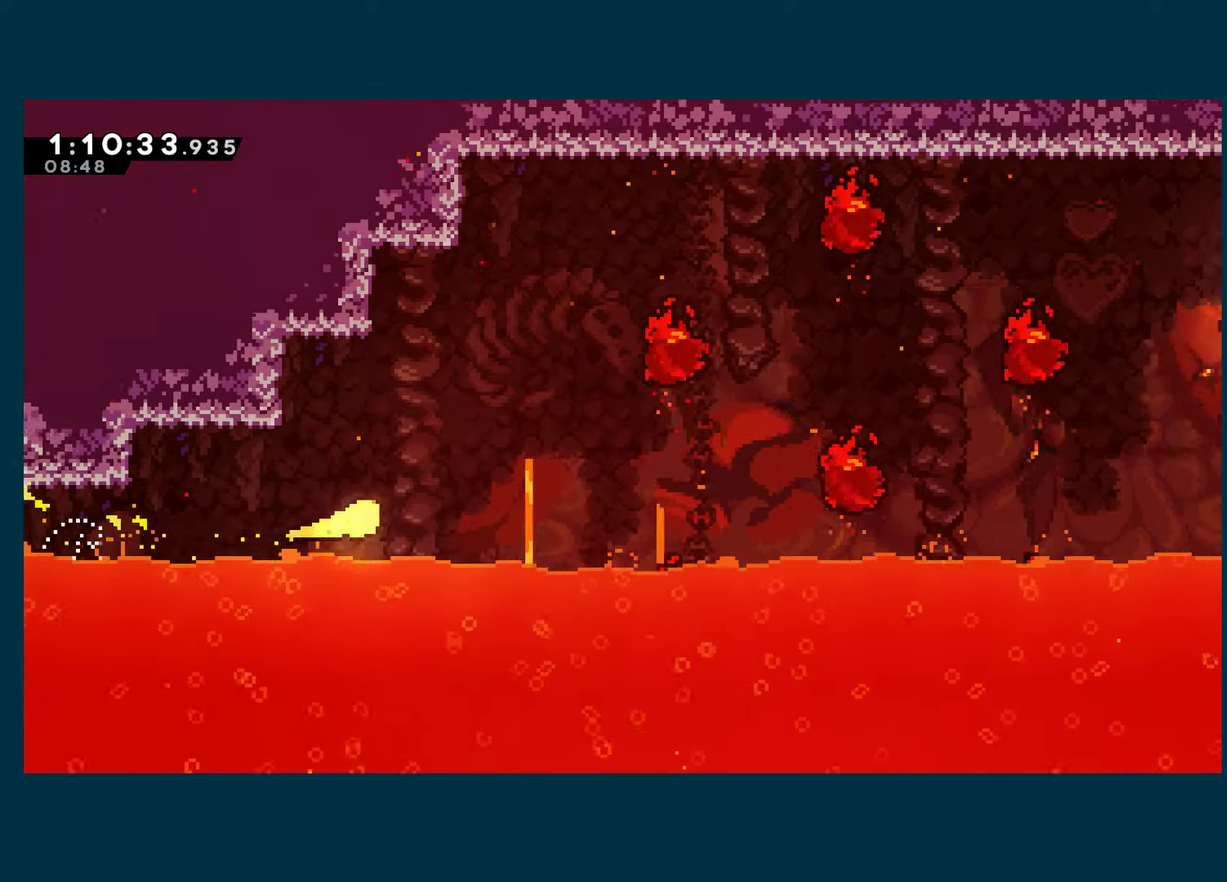
{"buttons": [], "left_stick": "up-right", "right_stick": "center", "events": []}
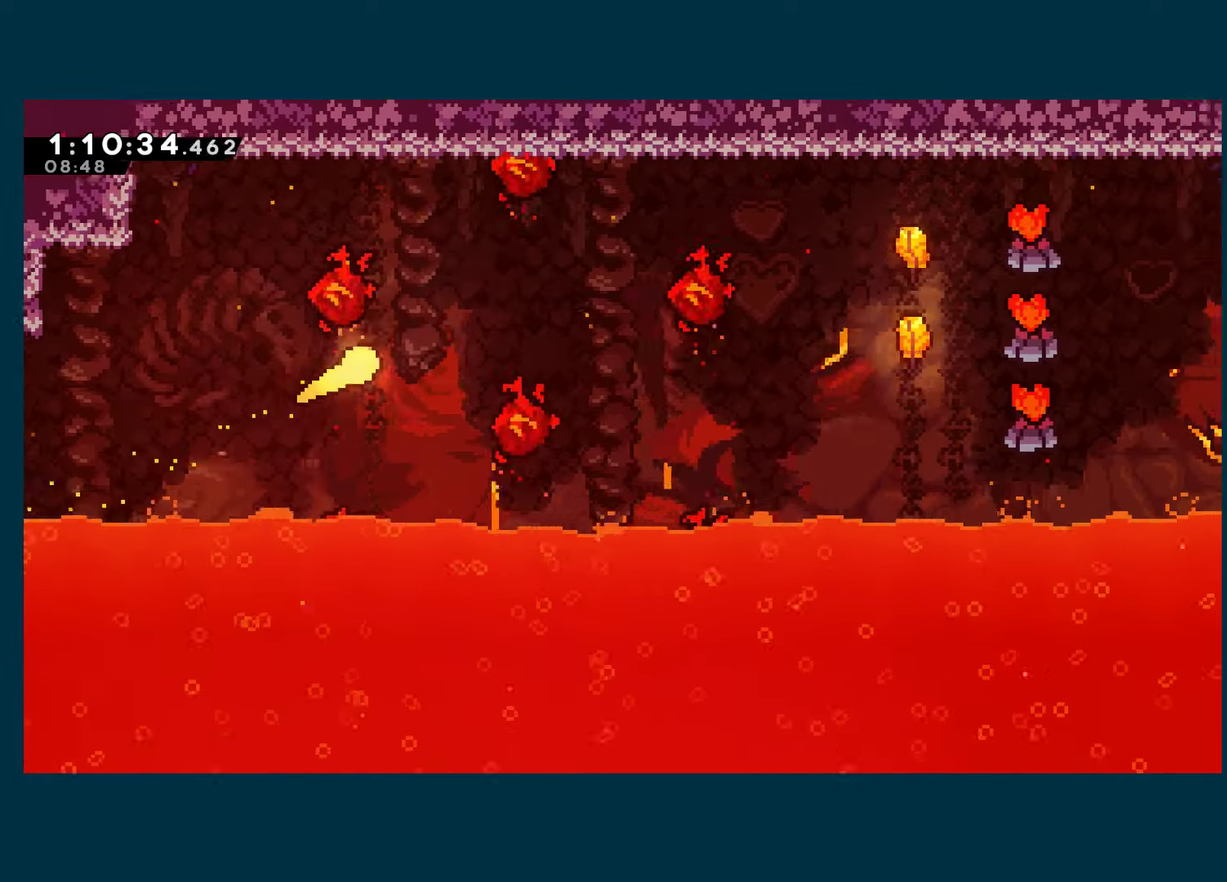
{"buttons": [], "left_stick": "right", "right_stick": "center", "events": [[150, "left_stick", "right"]]}
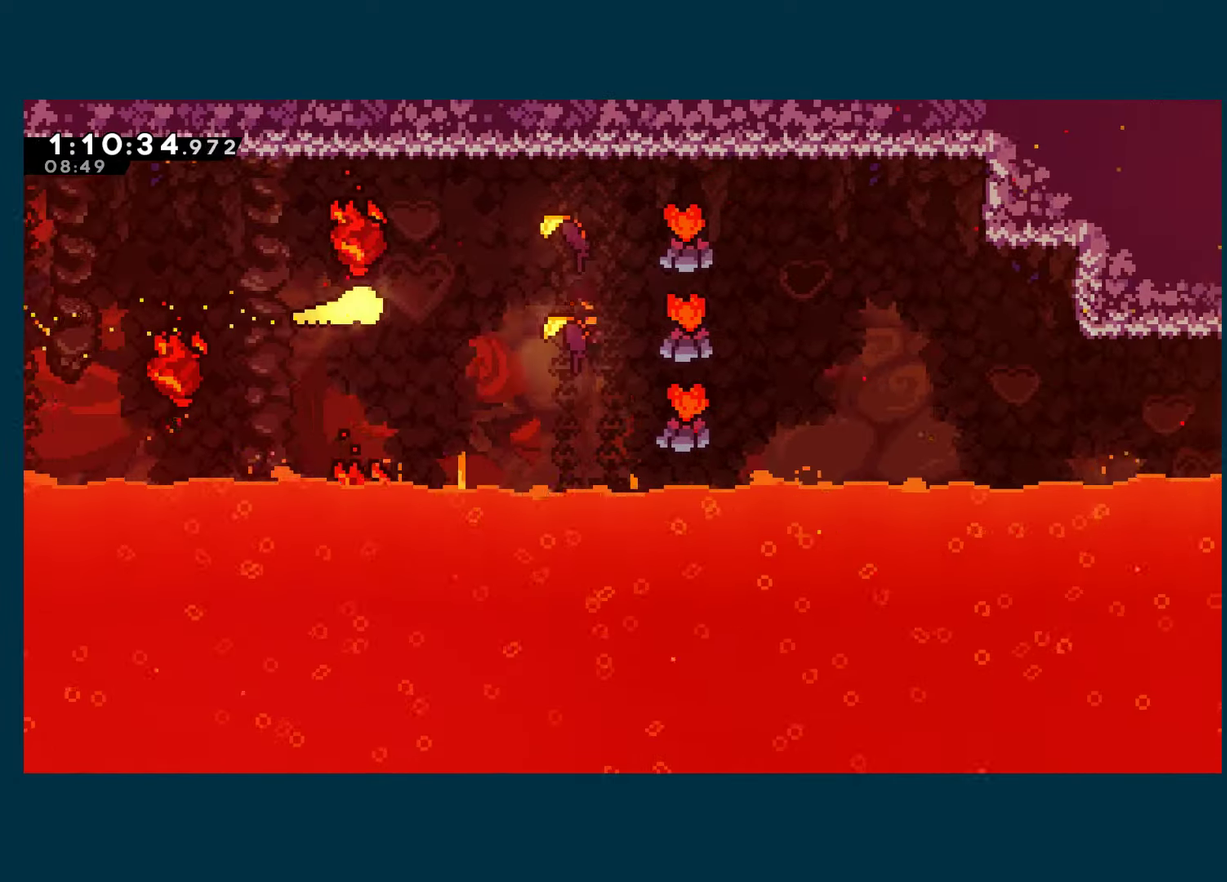
{"buttons": [], "left_stick": "right", "right_stick": "center", "events": []}
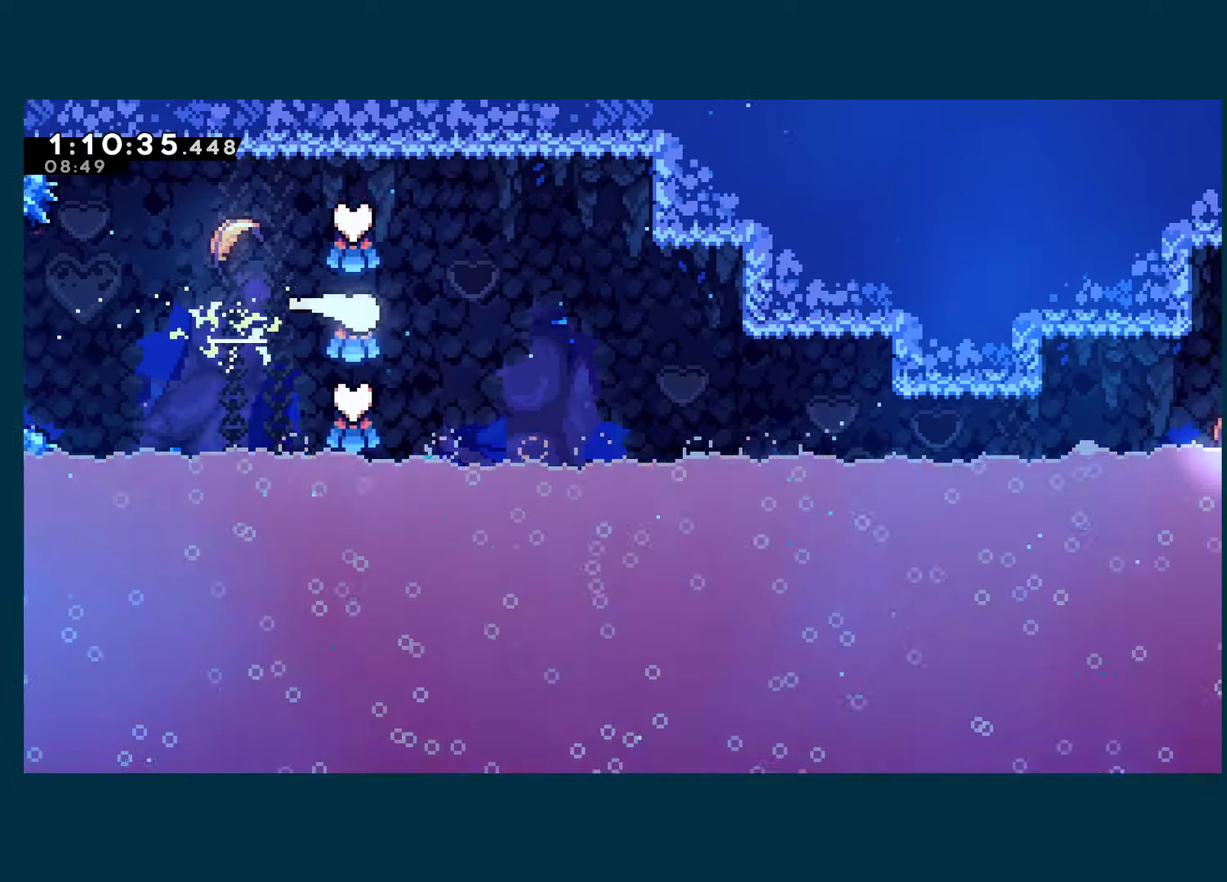
{"buttons": [], "left_stick": "down-right", "right_stick": "center", "events": [[383, "left_stick", "down-right"]]}
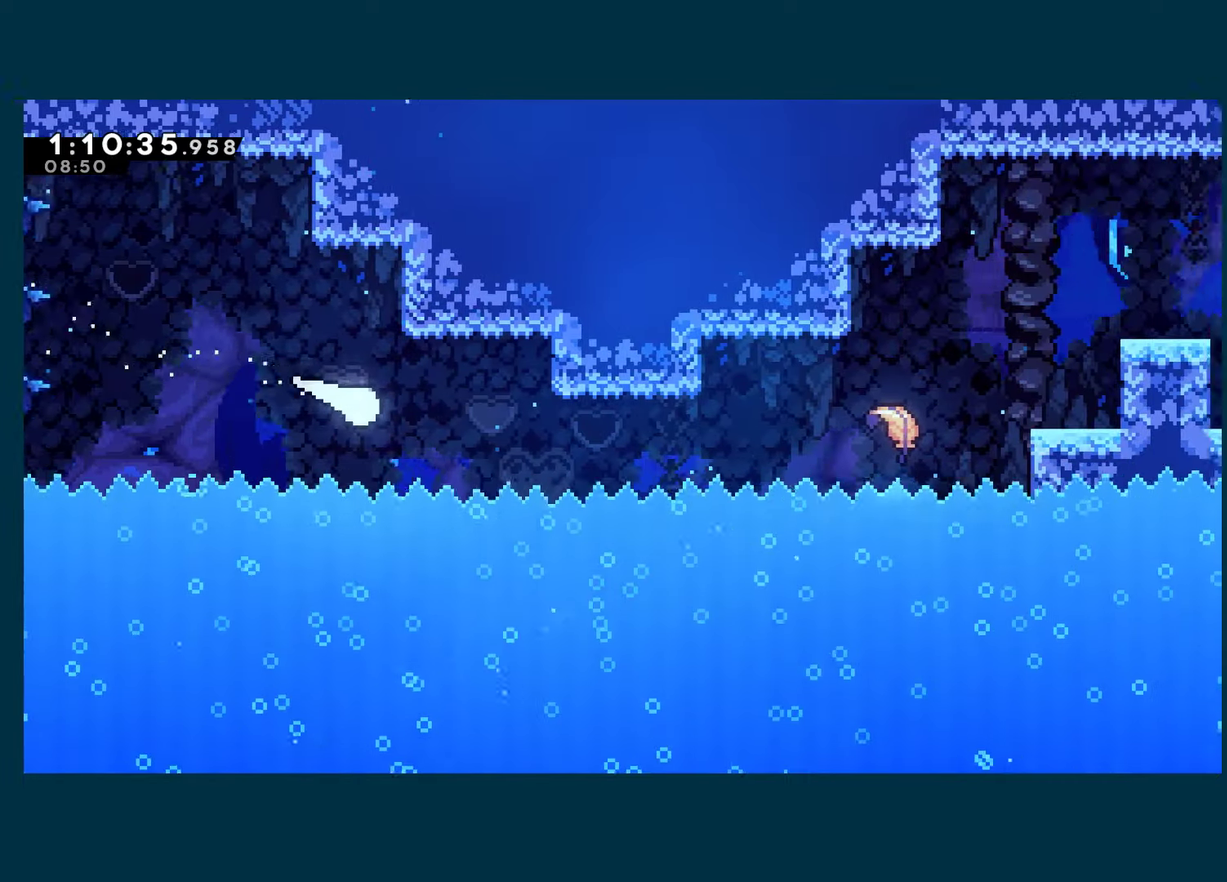
{"buttons": [], "left_stick": "right", "right_stick": "center", "events": [[200, "left_stick", "right"]]}
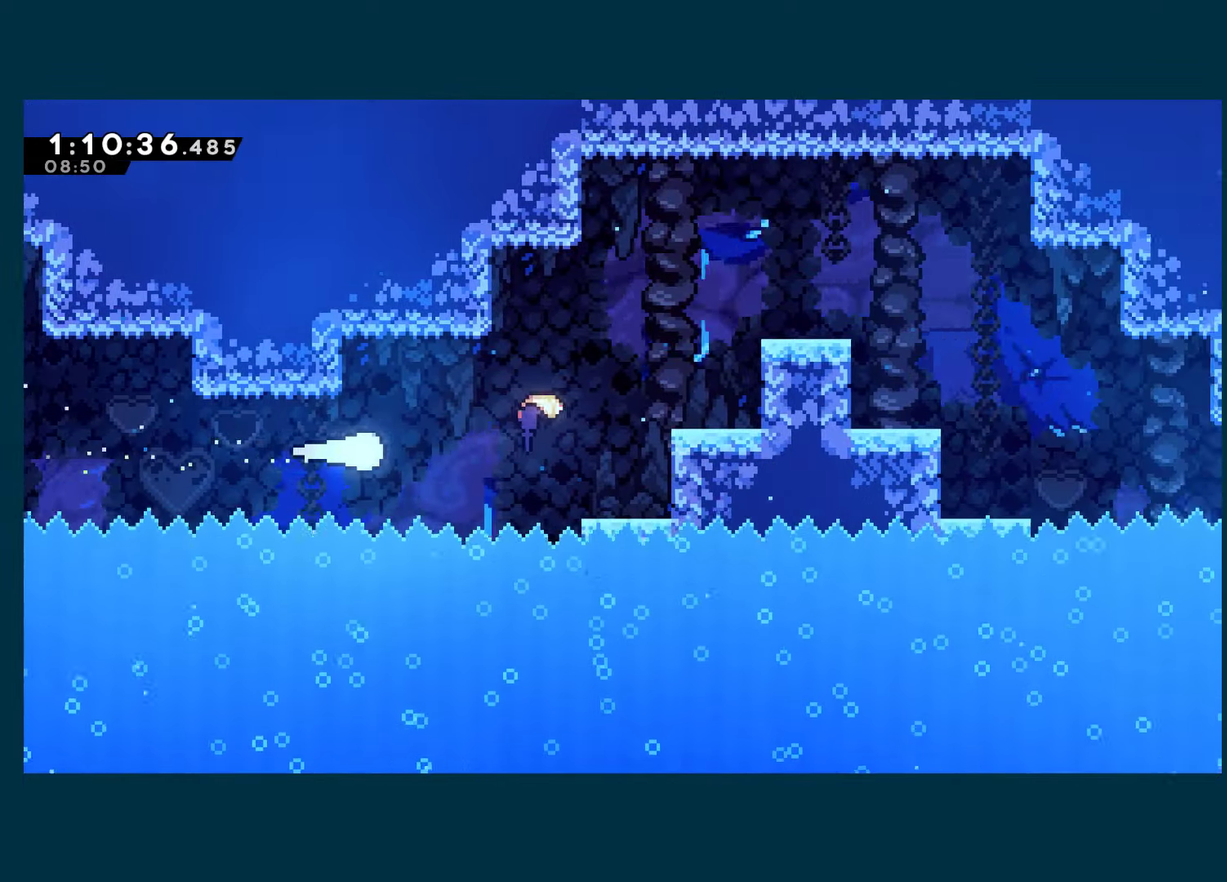
{"buttons": [], "left_stick": "up-right", "right_stick": "center", "events": [[117, "left_stick", "up-right"]]}
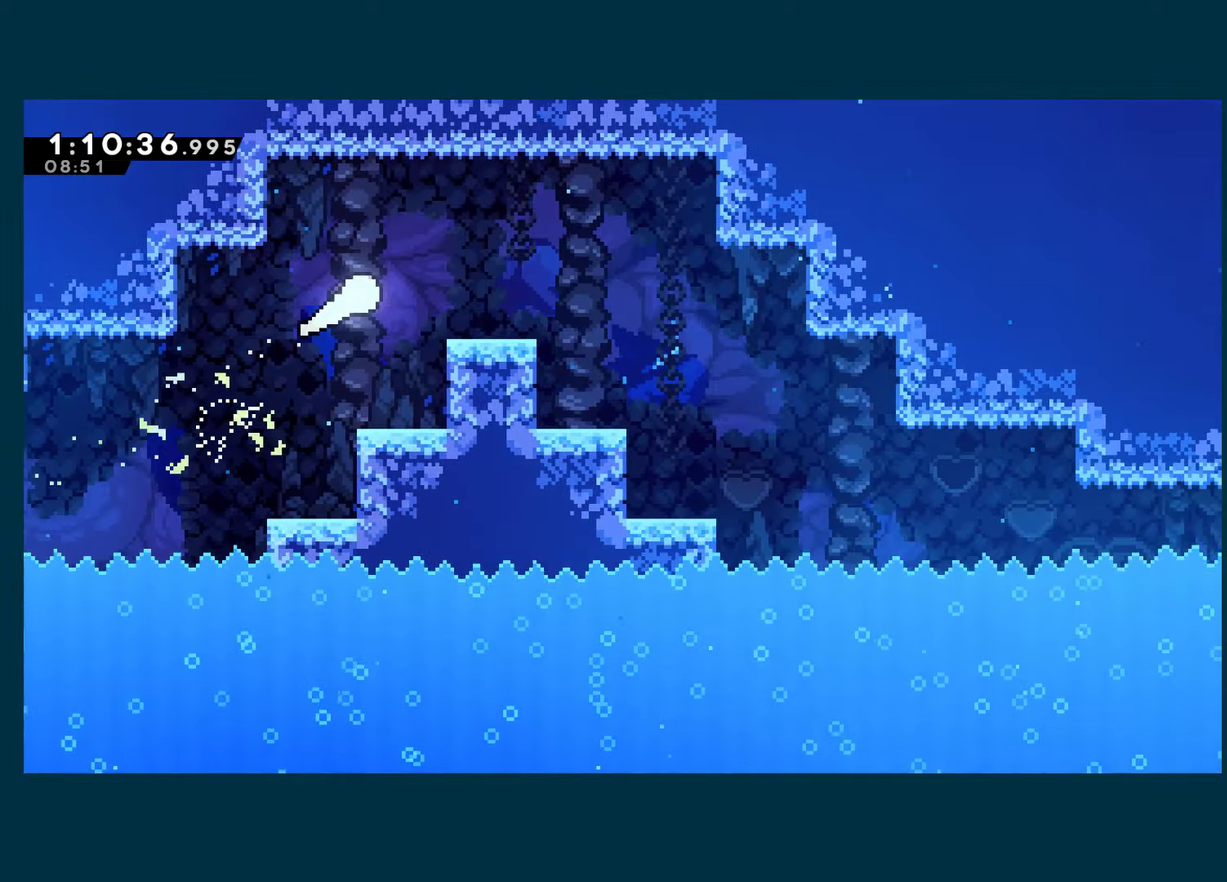
{"buttons": [], "left_stick": "down-right", "right_stick": "center", "events": [[83, "left_stick", "right"], [300, "left_stick", "down-right"]]}
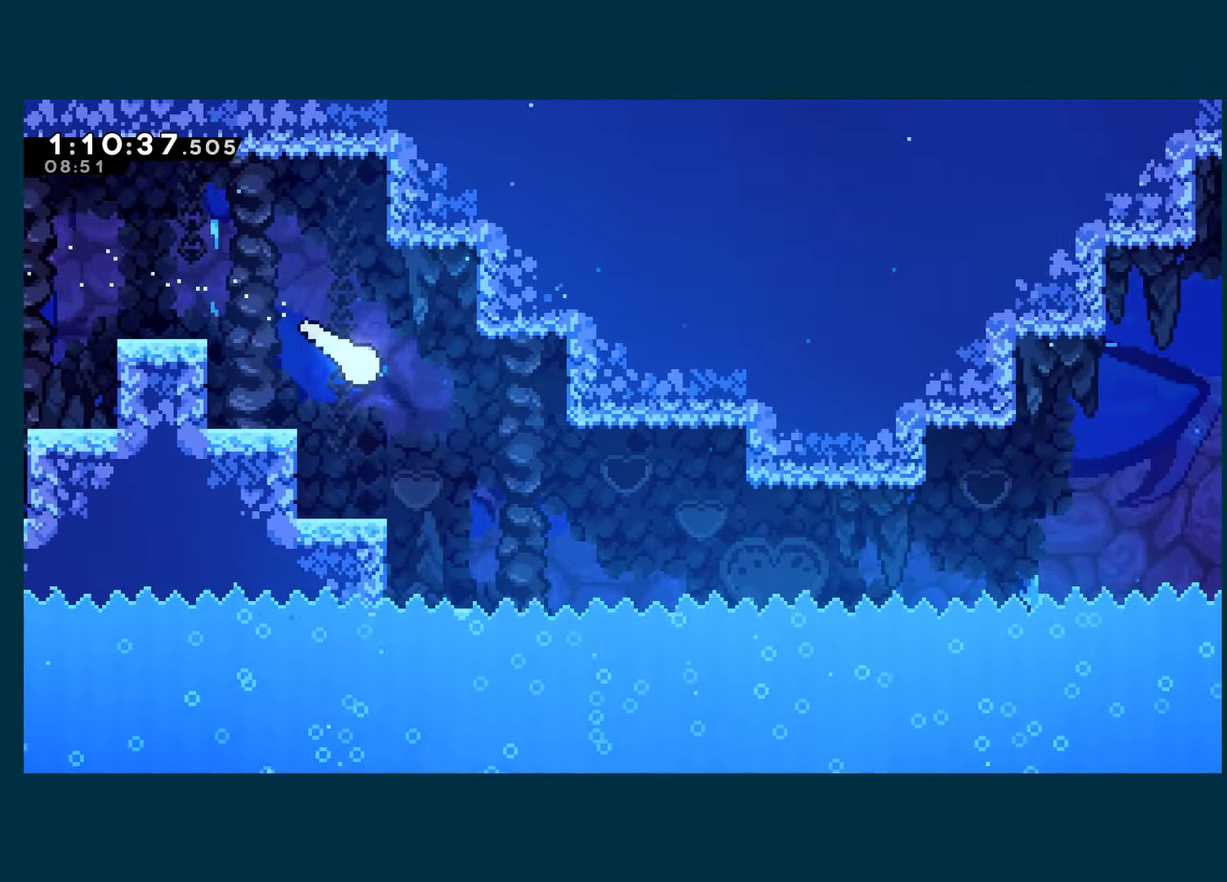
{"buttons": [], "left_stick": "right", "right_stick": "center", "events": [[500, "left_stick", "right"]]}